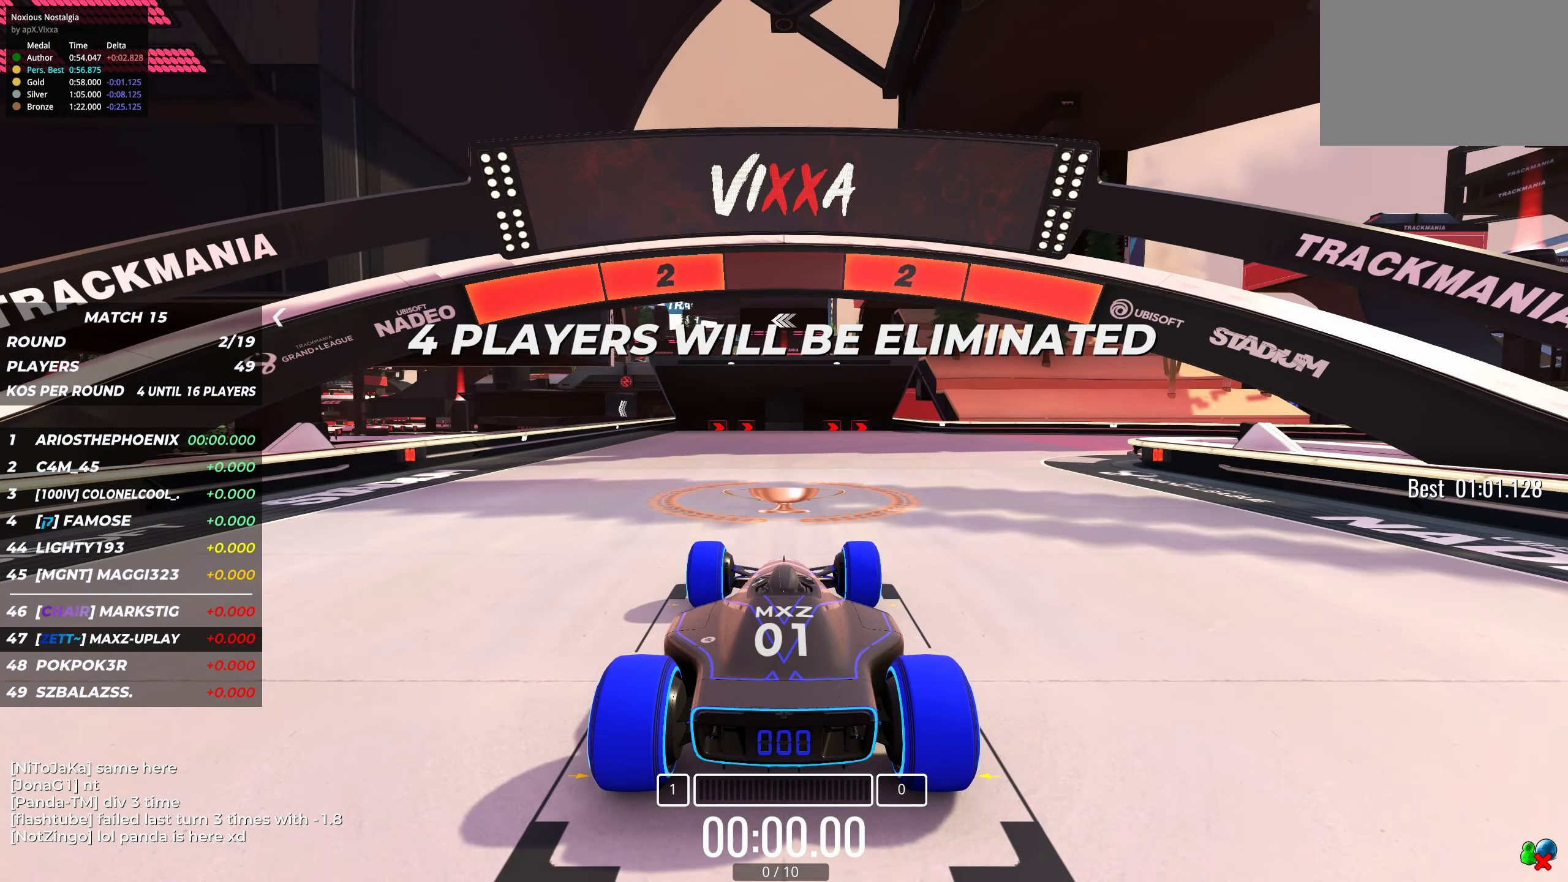
Gameplay with keyboard; each line is a JSON object with the keys held at the frame after it. "events" lists presses ("down") and releases ("up") of "down", "left", "right" and "up" between this image and that frame as [ms after this image, input, new state], when the widget could be followed in between. No other keys are recorded. Mouse input is not recorded.
{"keys": [], "events": []}
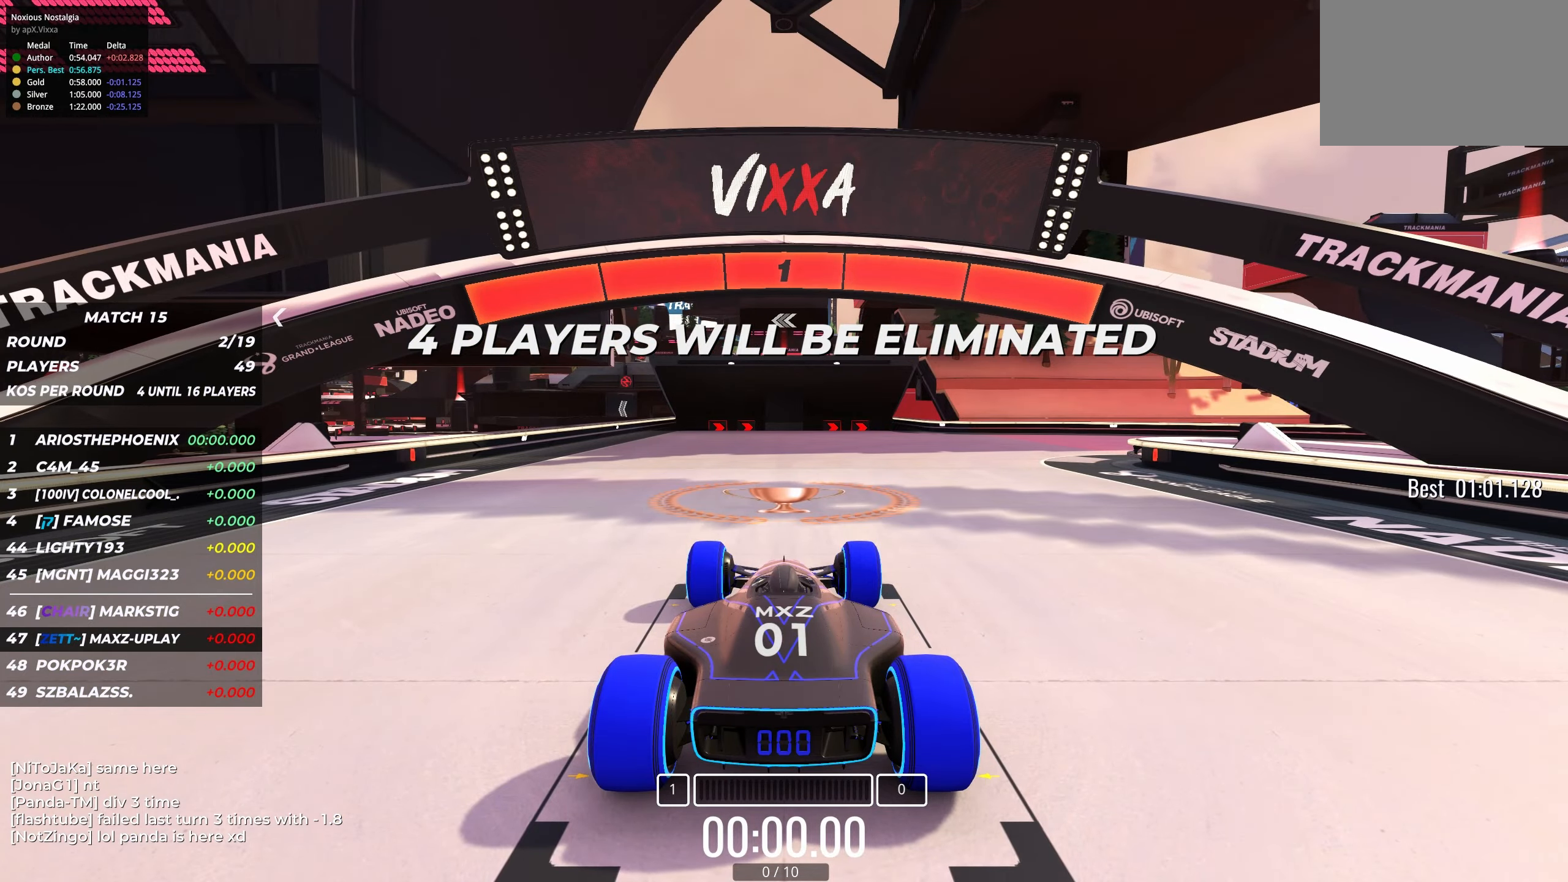
{"keys": ["up"], "events": [[483, "up", "down"]]}
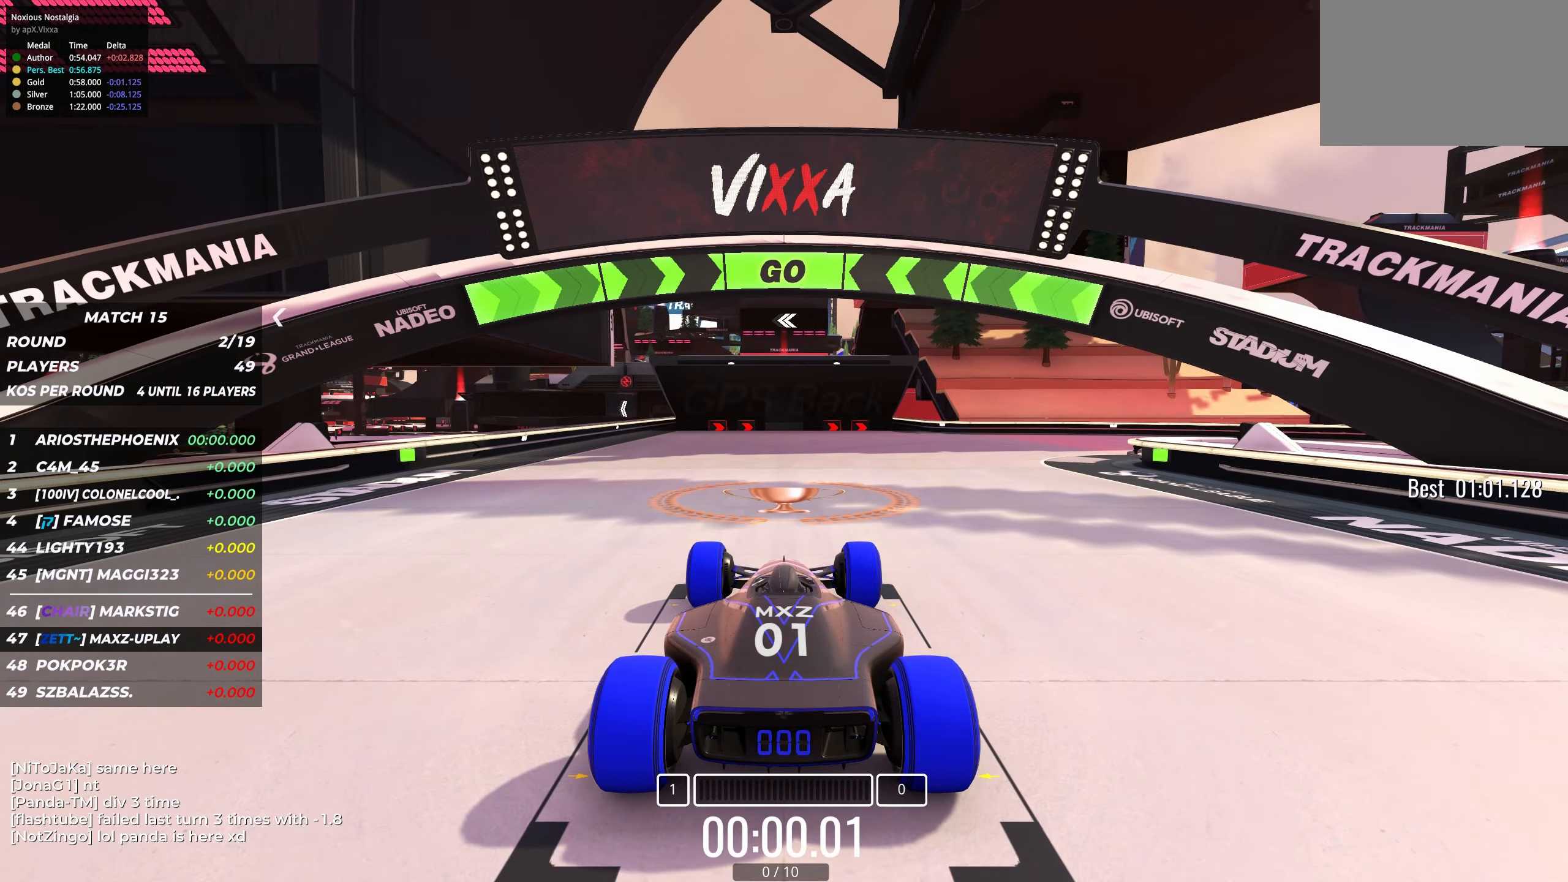
{"keys": ["up"], "events": [[216, "right", "down"], [333, "right", "up"]]}
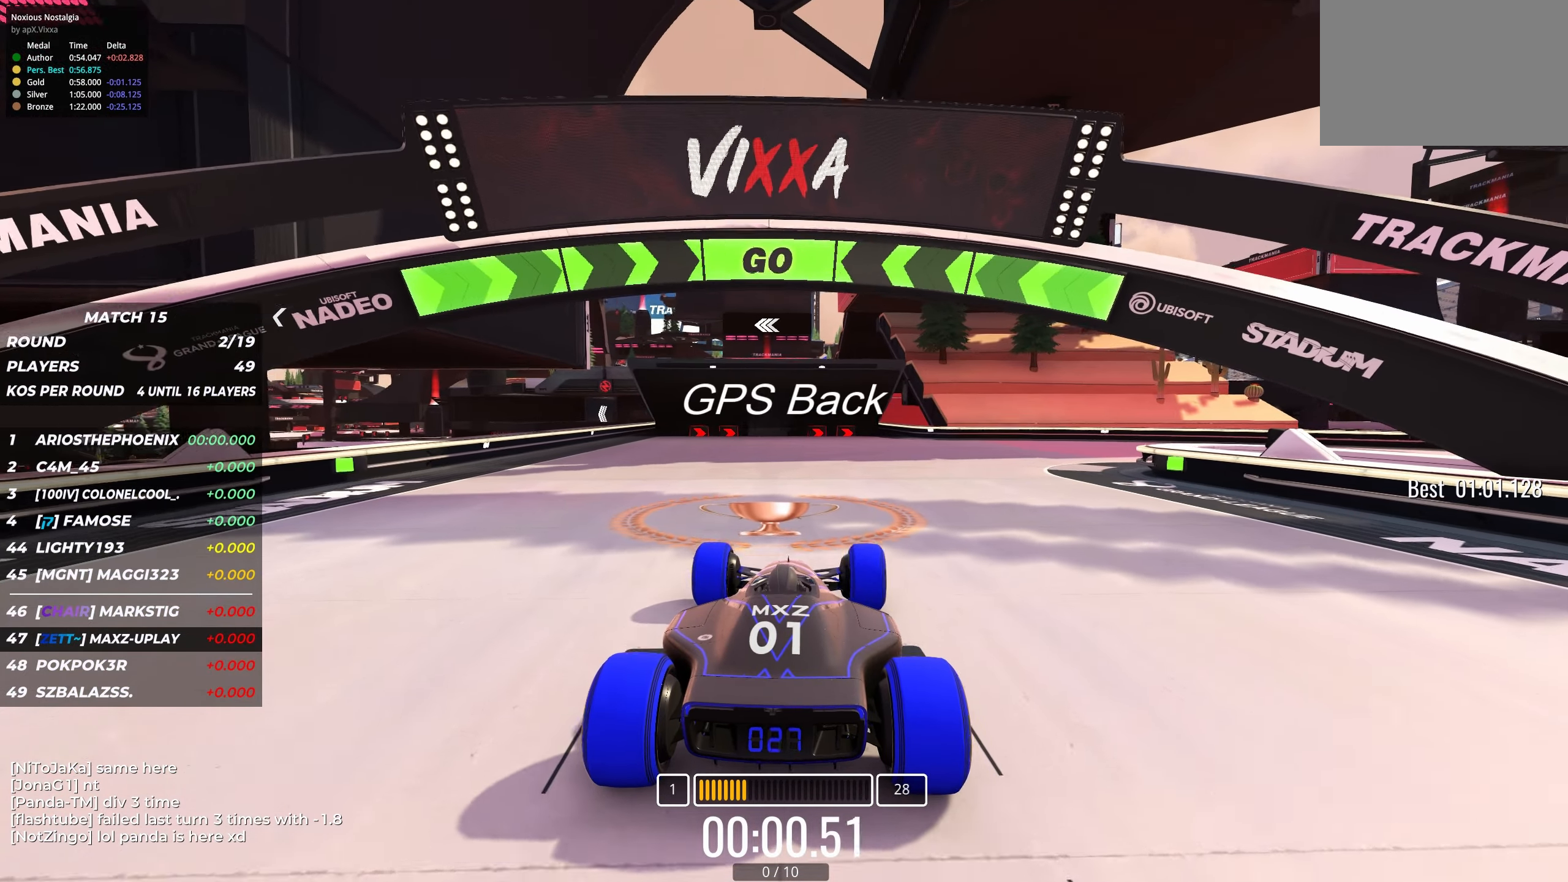
{"keys": ["right", "up"], "events": [[250, "right", "down"], [383, "right", "up"], [450, "right", "down"]]}
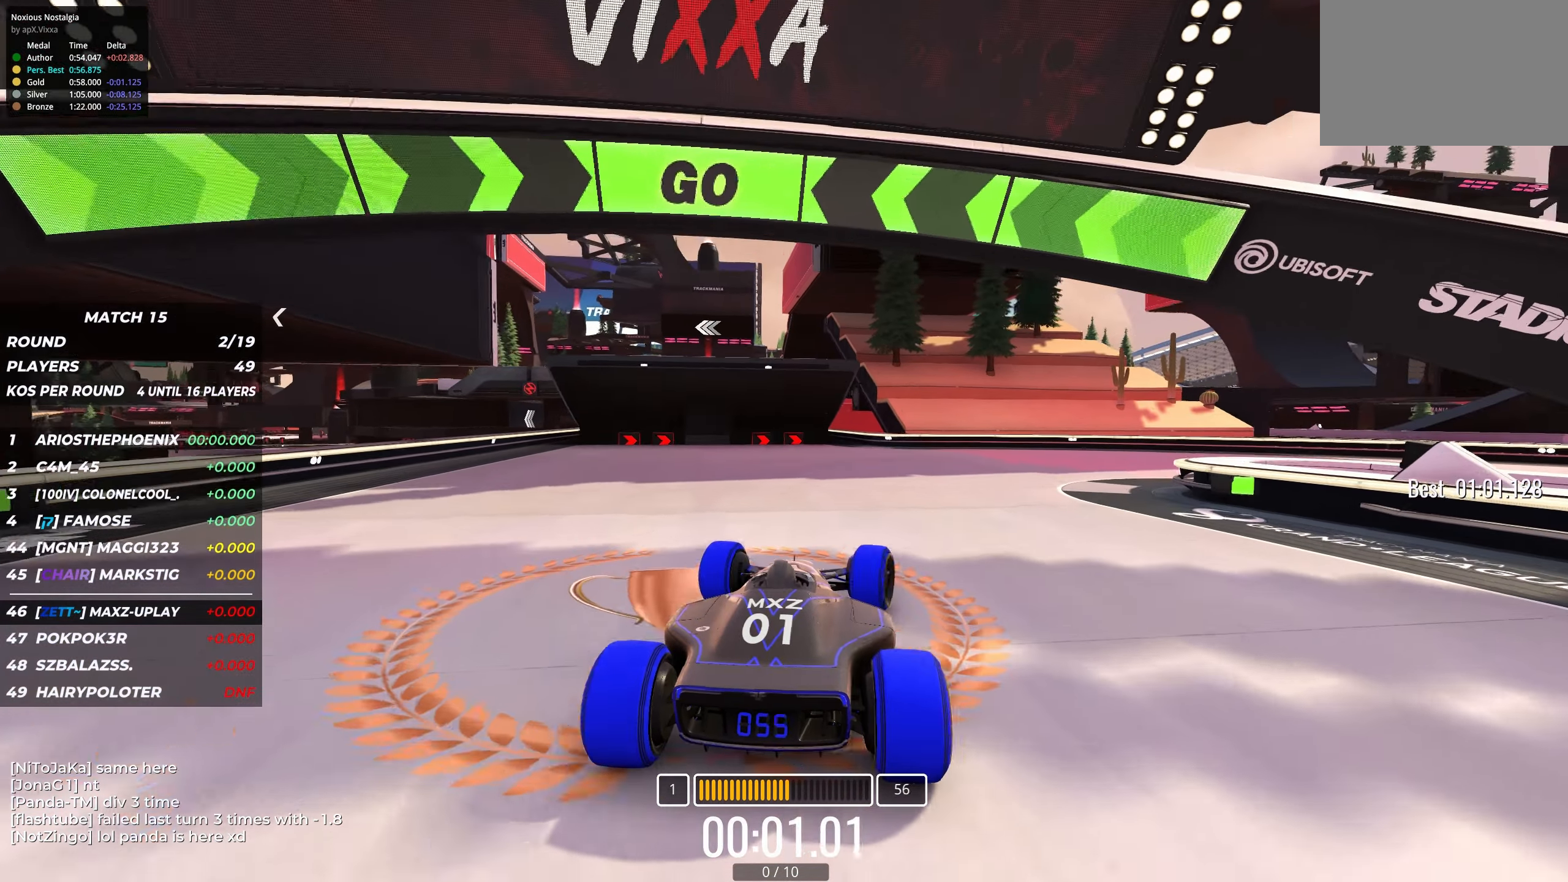
{"keys": ["right", "up"], "events": [[350, "right", "up"], [433, "right", "down"]]}
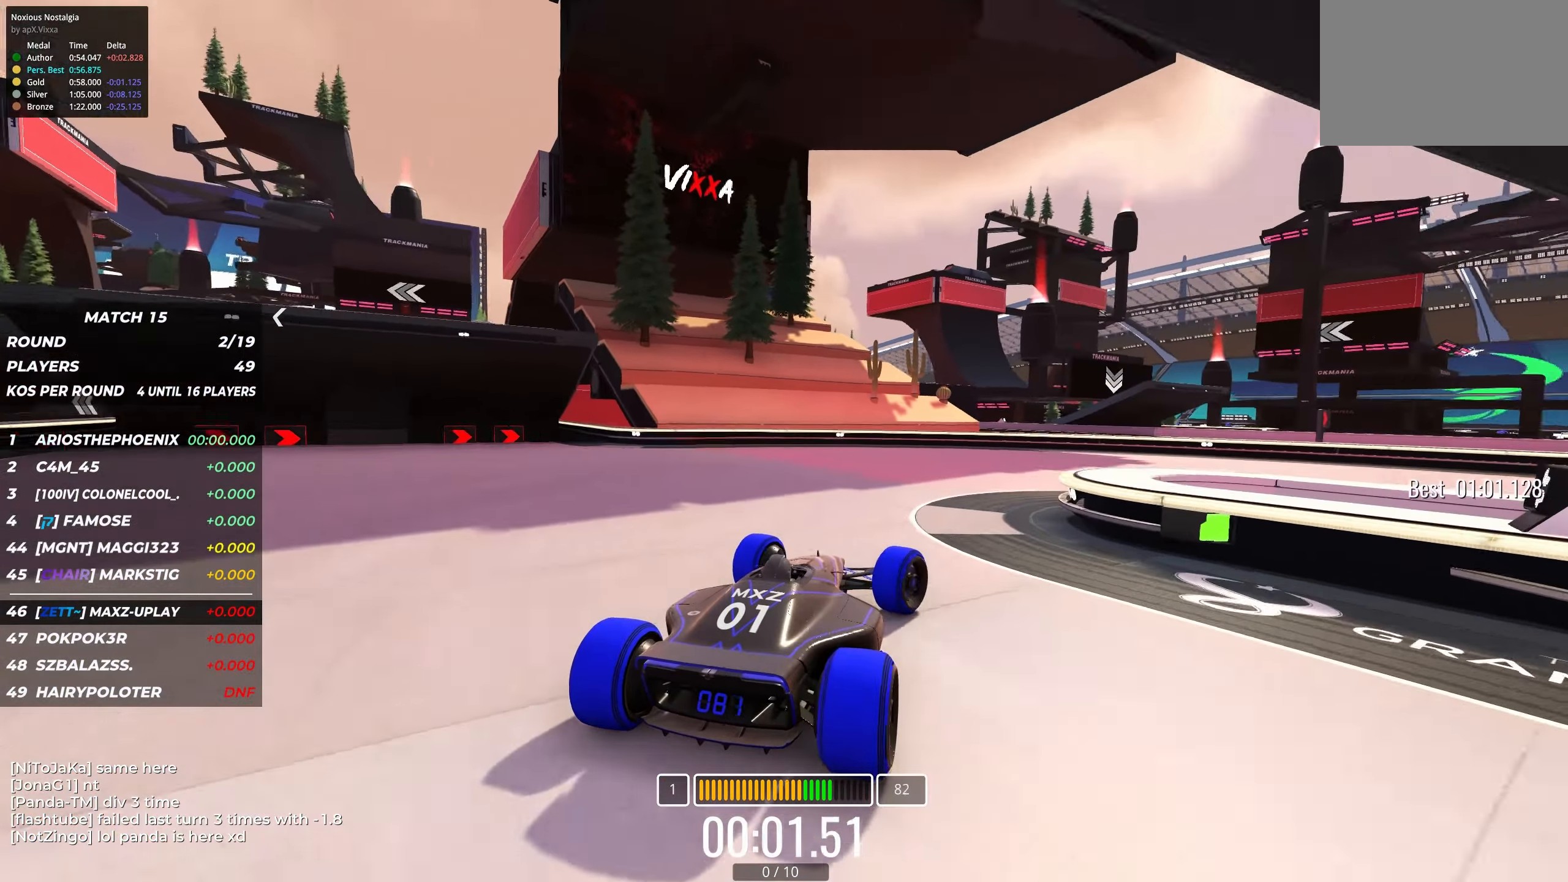
{"keys": ["right", "up"], "events": []}
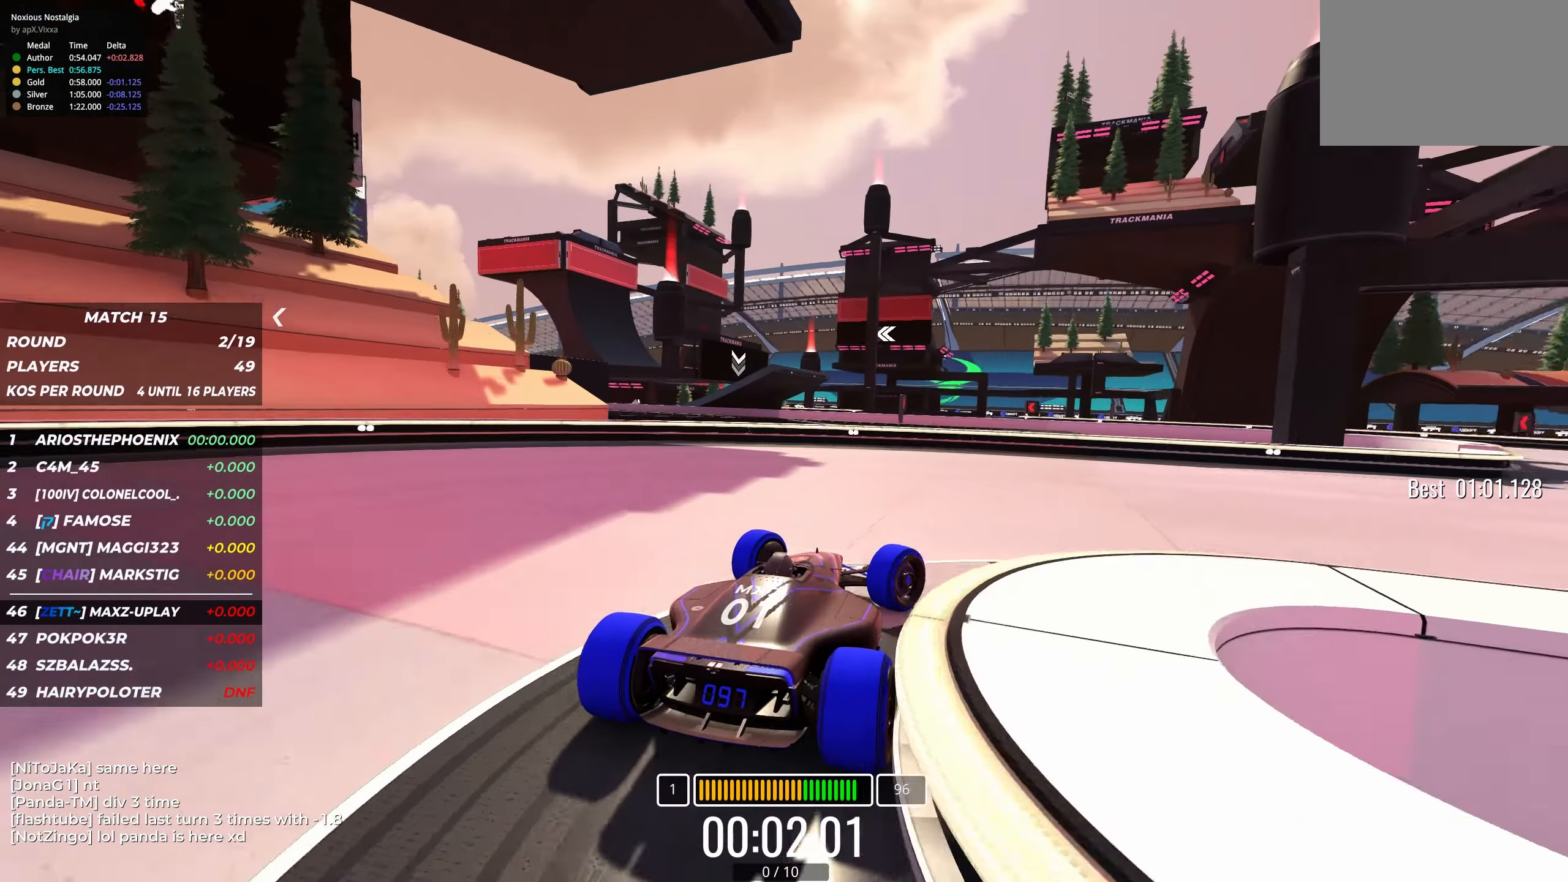
{"keys": ["up"], "events": [[500, "right", "up"]]}
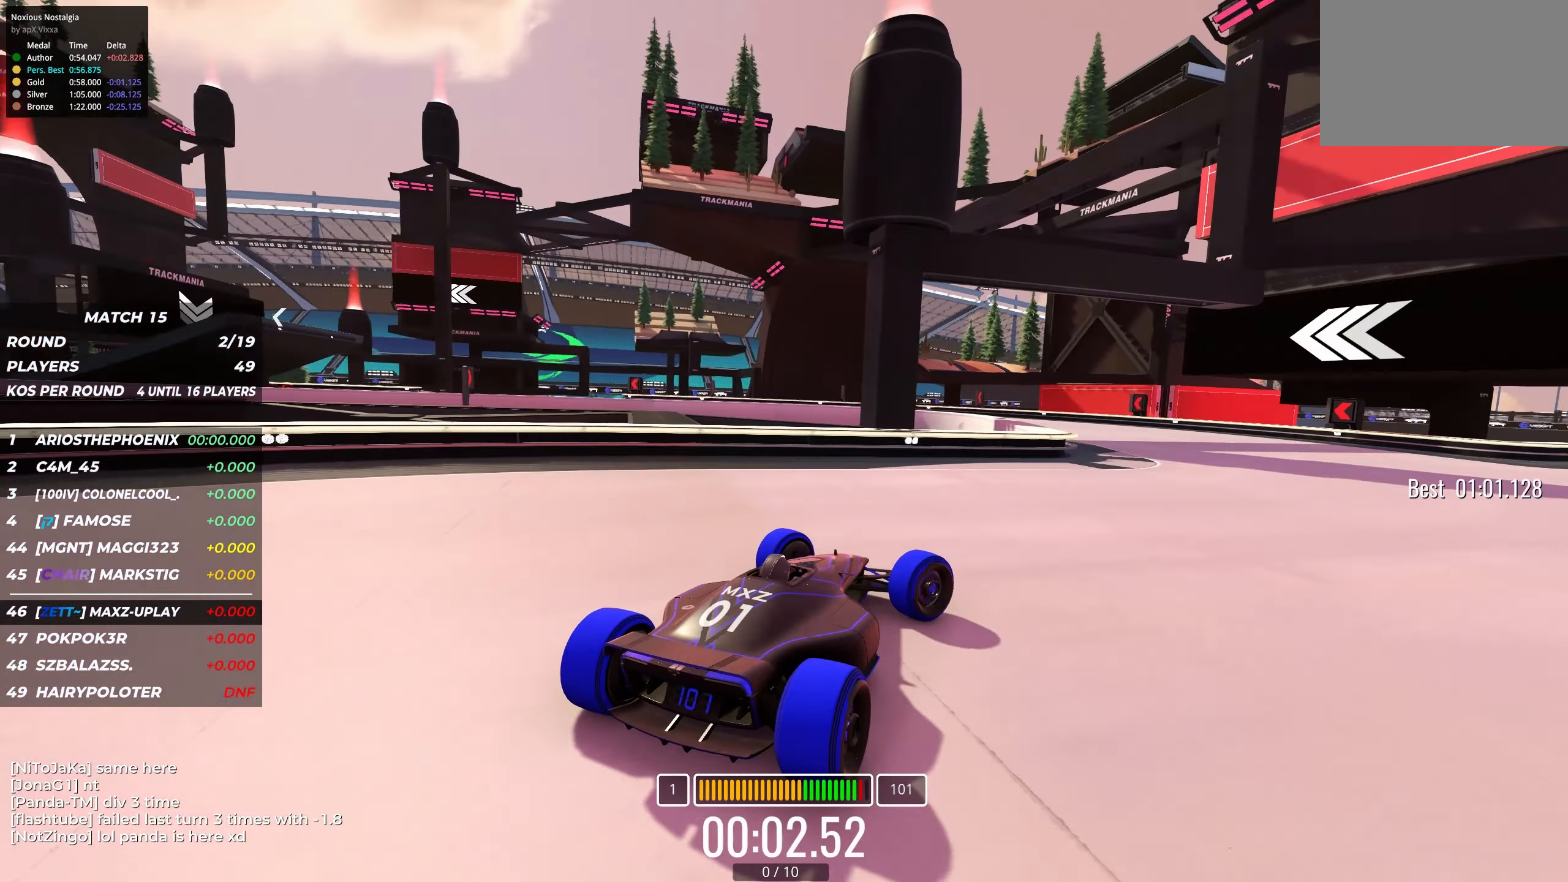
{"keys": ["up"], "events": [[116, "right", "down"], [216, "right", "up"], [366, "left", "down"], [466, "left", "up"]]}
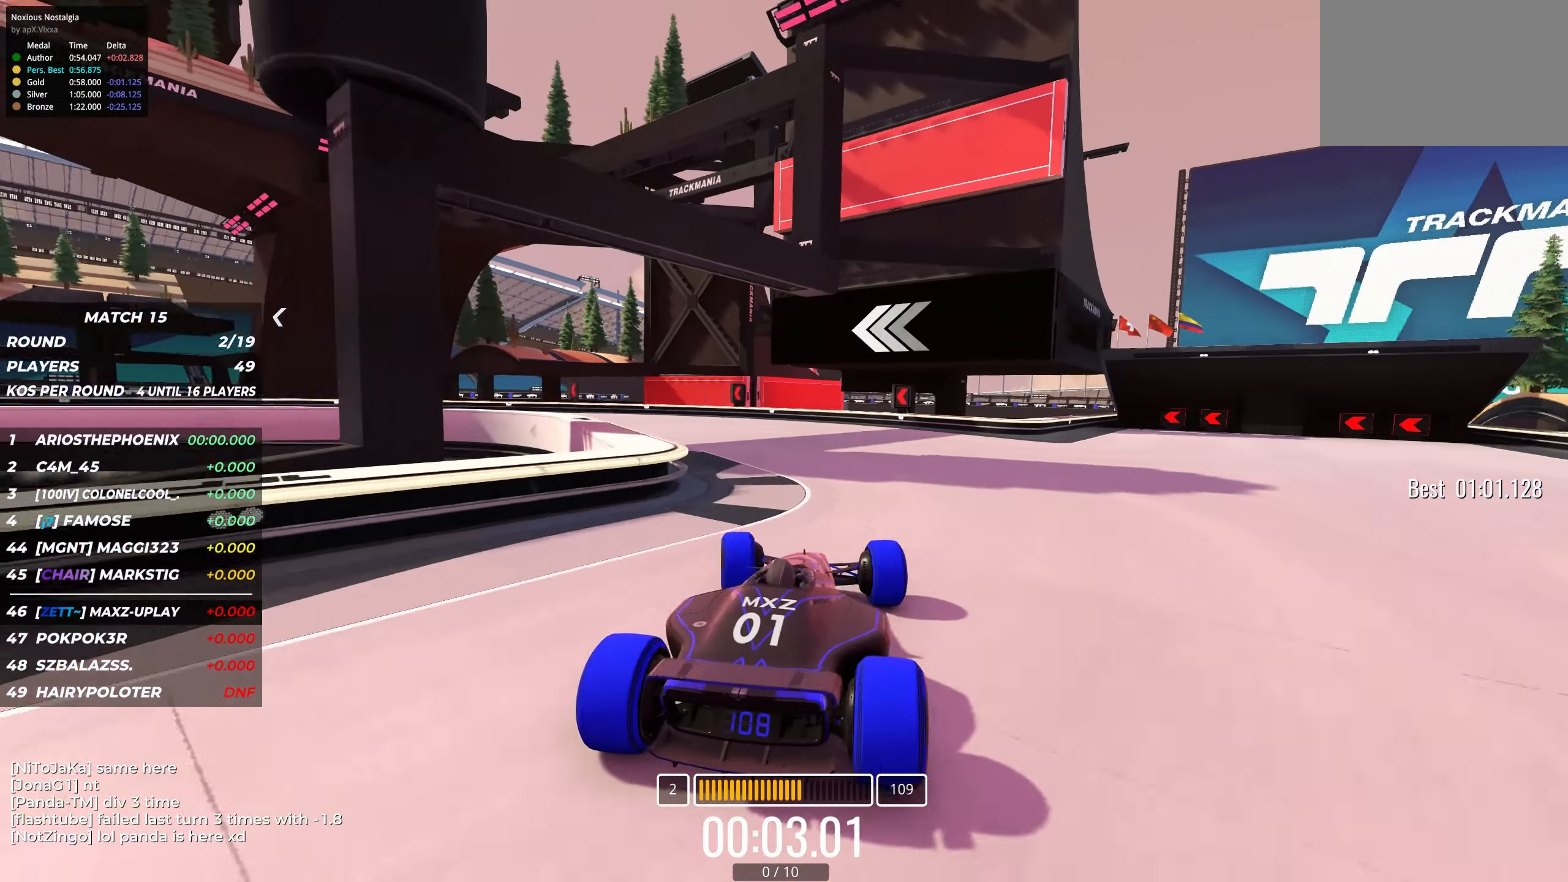
{"keys": ["left", "up"], "events": [[83, "left", "down"], [183, "left", "up"], [250, "left", "down"]]}
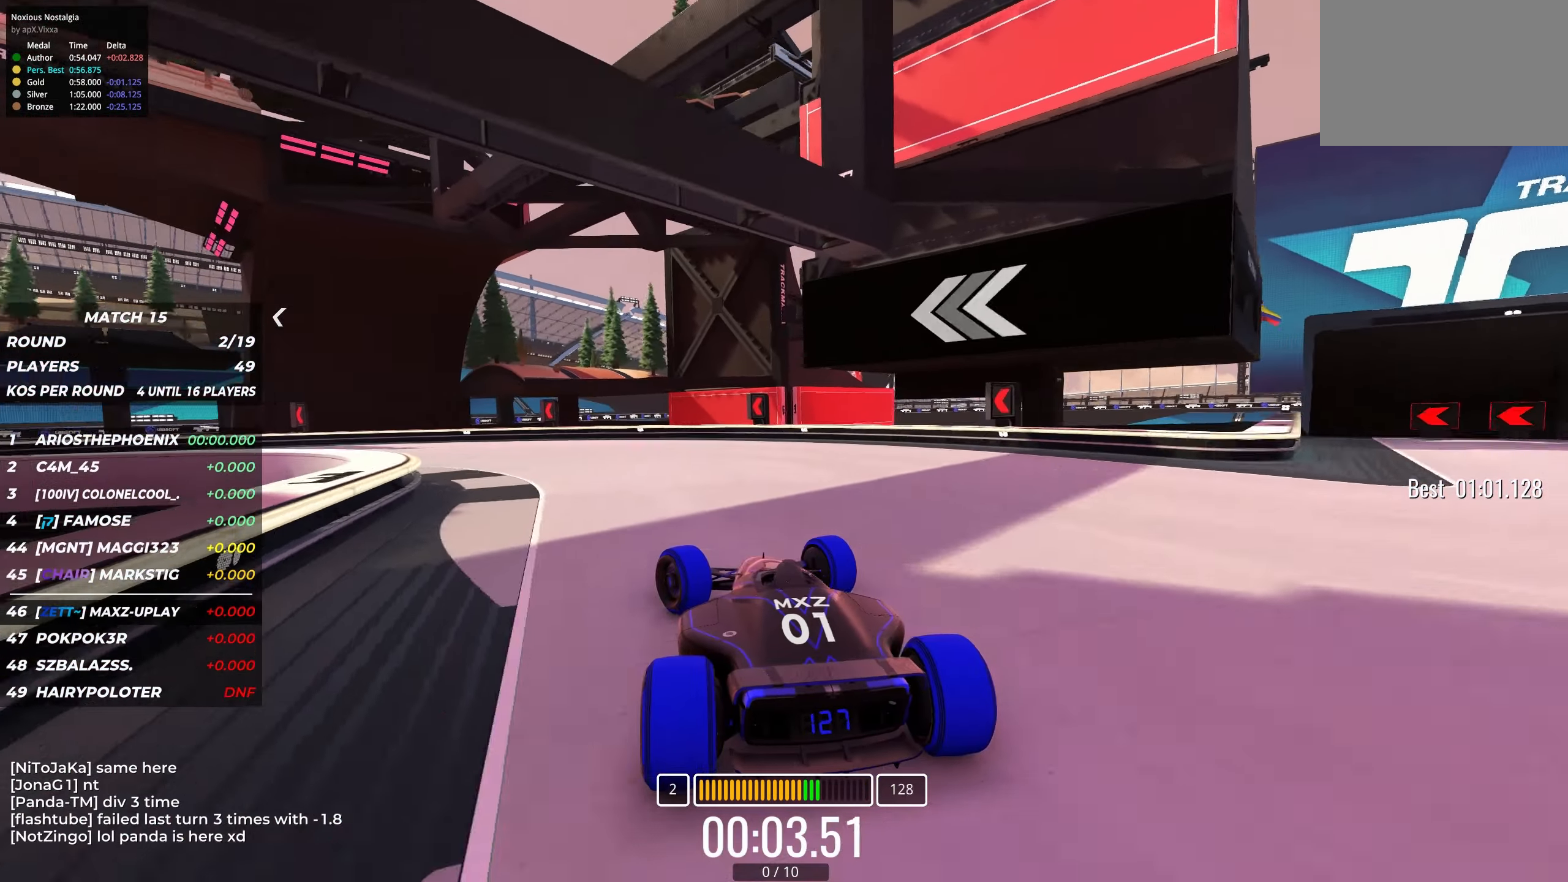
{"keys": ["left", "up"], "events": []}
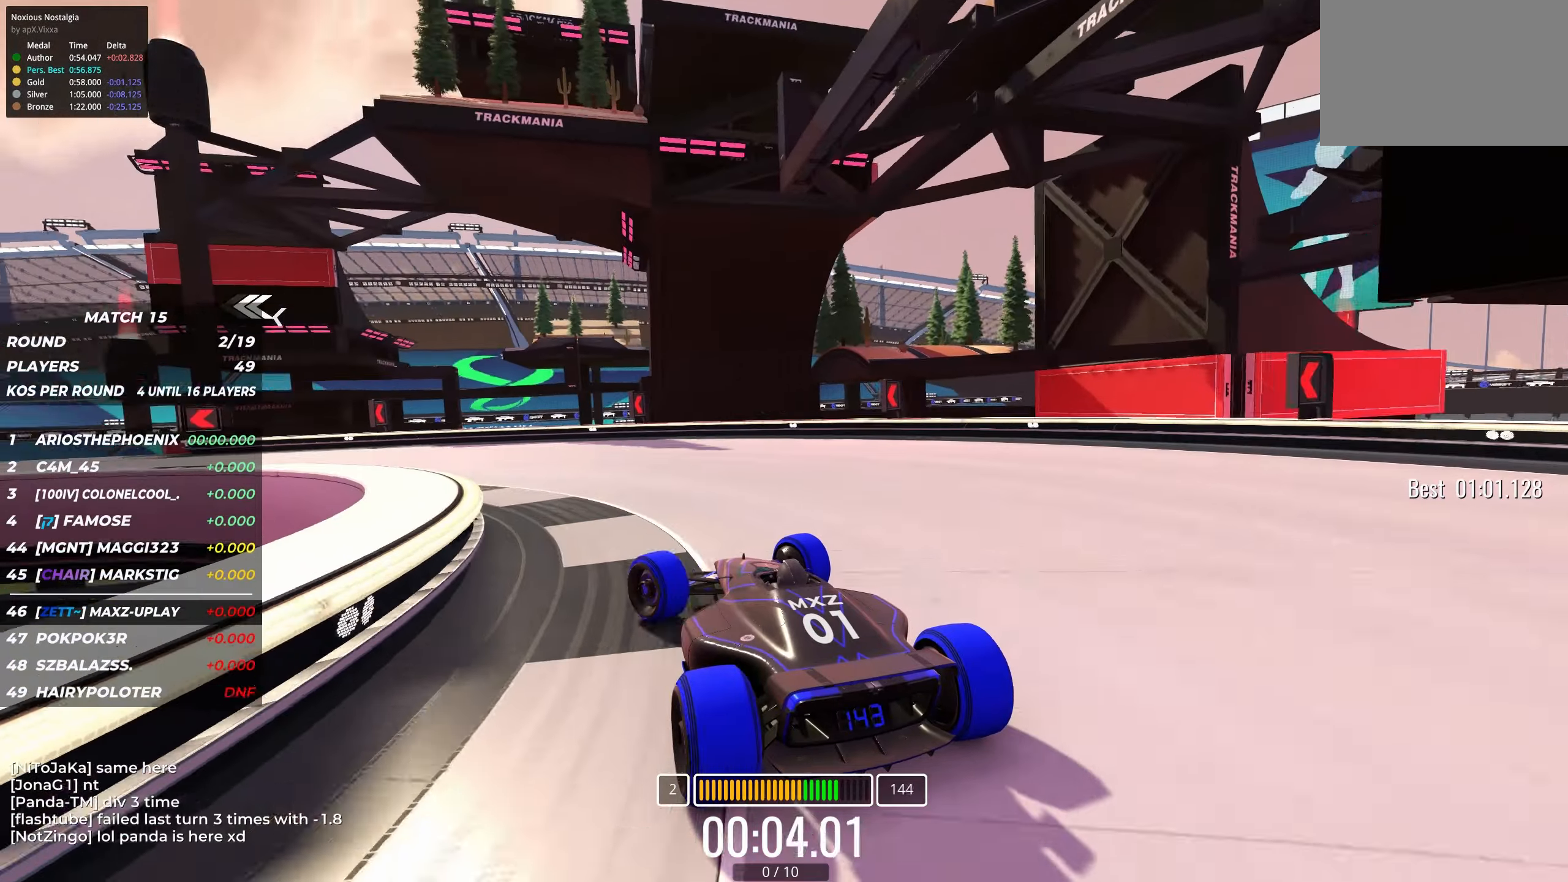
{"keys": ["up"], "events": [[333, "left", "up"]]}
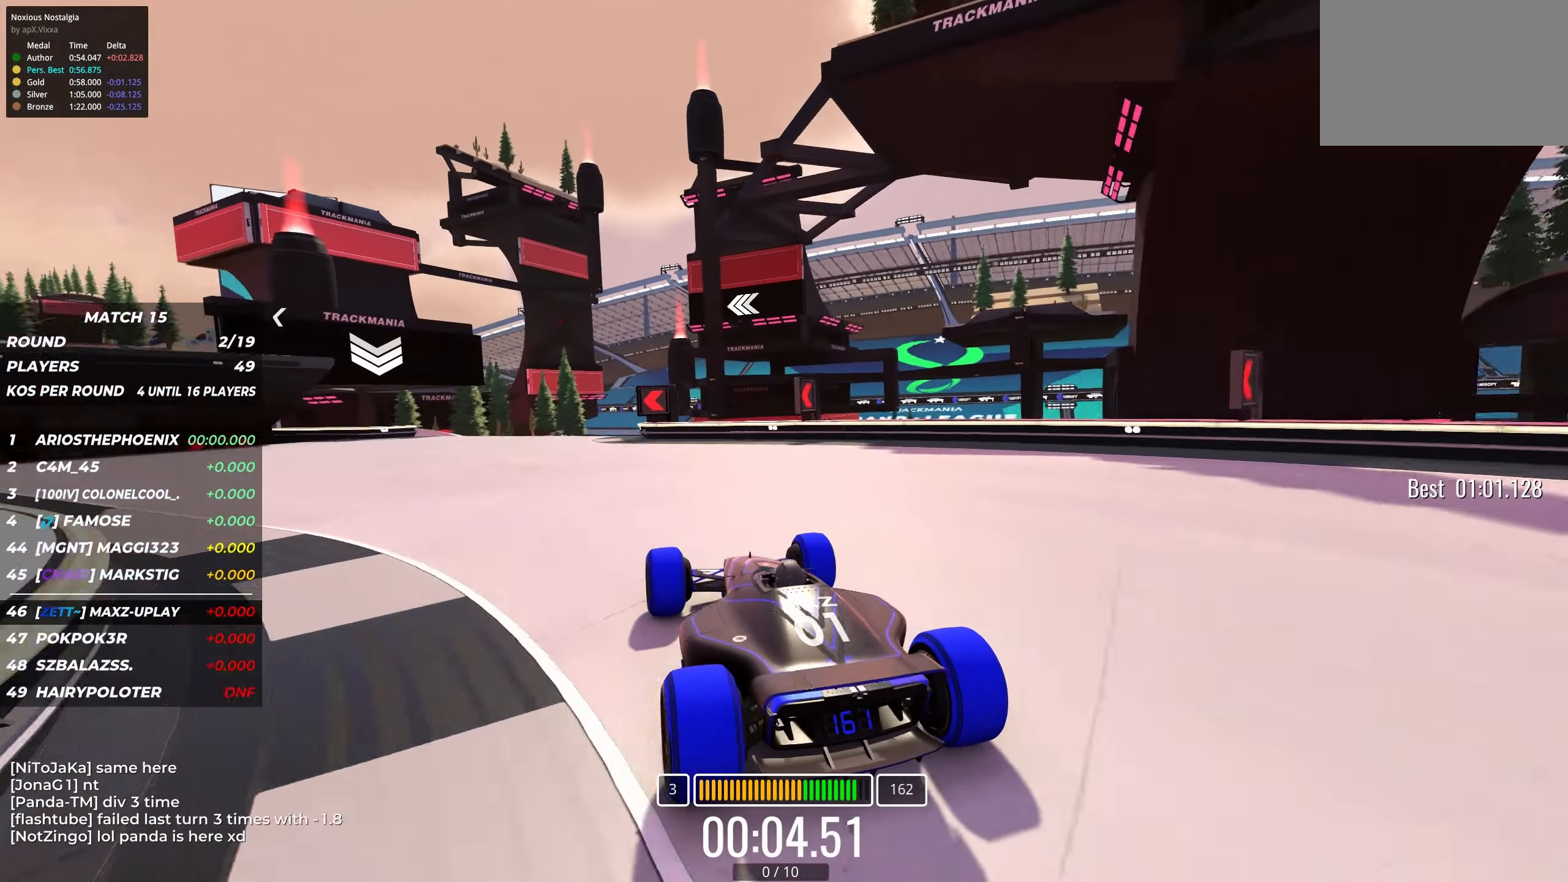
{"keys": ["up"], "events": [[300, "left", "down"], [417, "left", "up"]]}
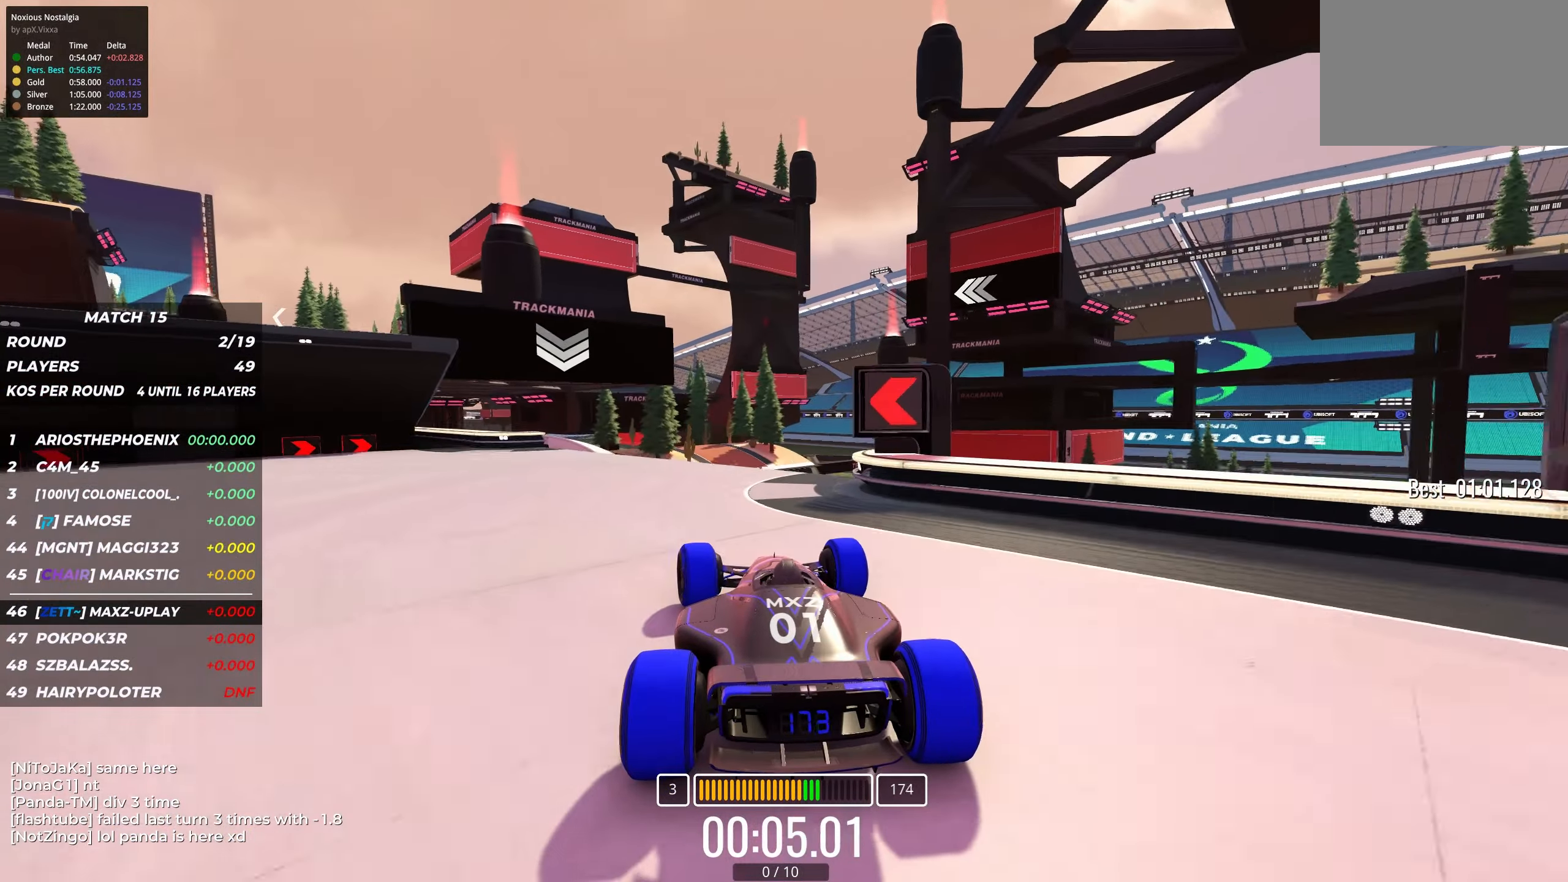
{"keys": ["up"], "events": [[100, "left", "down"], [250, "left", "up"], [350, "left", "down"], [400, "left", "up"]]}
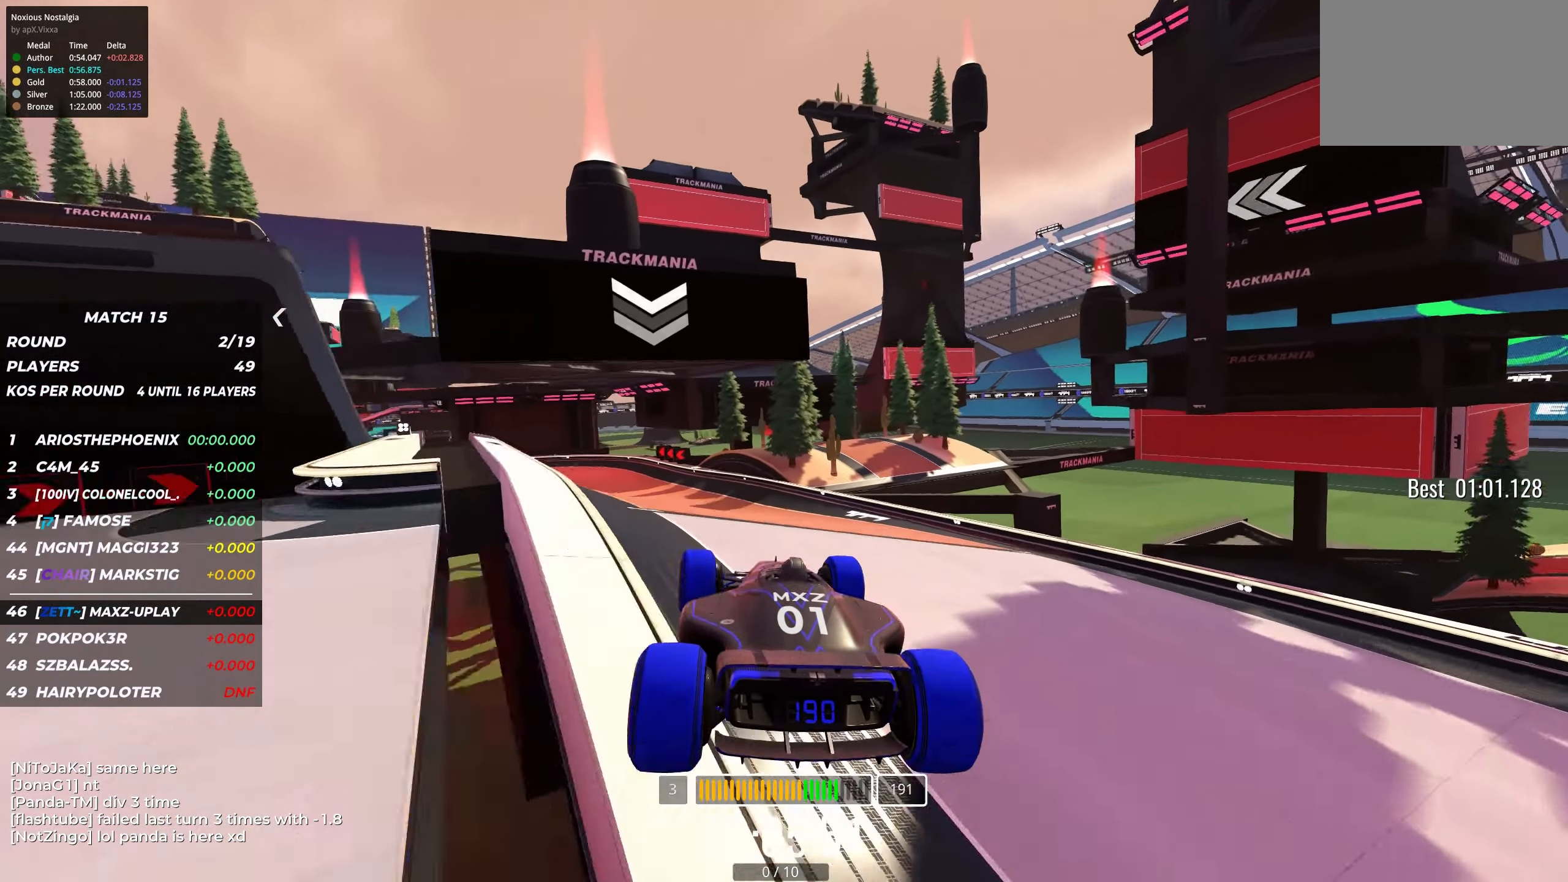
{"keys": ["left", "up"], "events": [[200, "left", "down"], [350, "left", "up"], [450, "left", "down"]]}
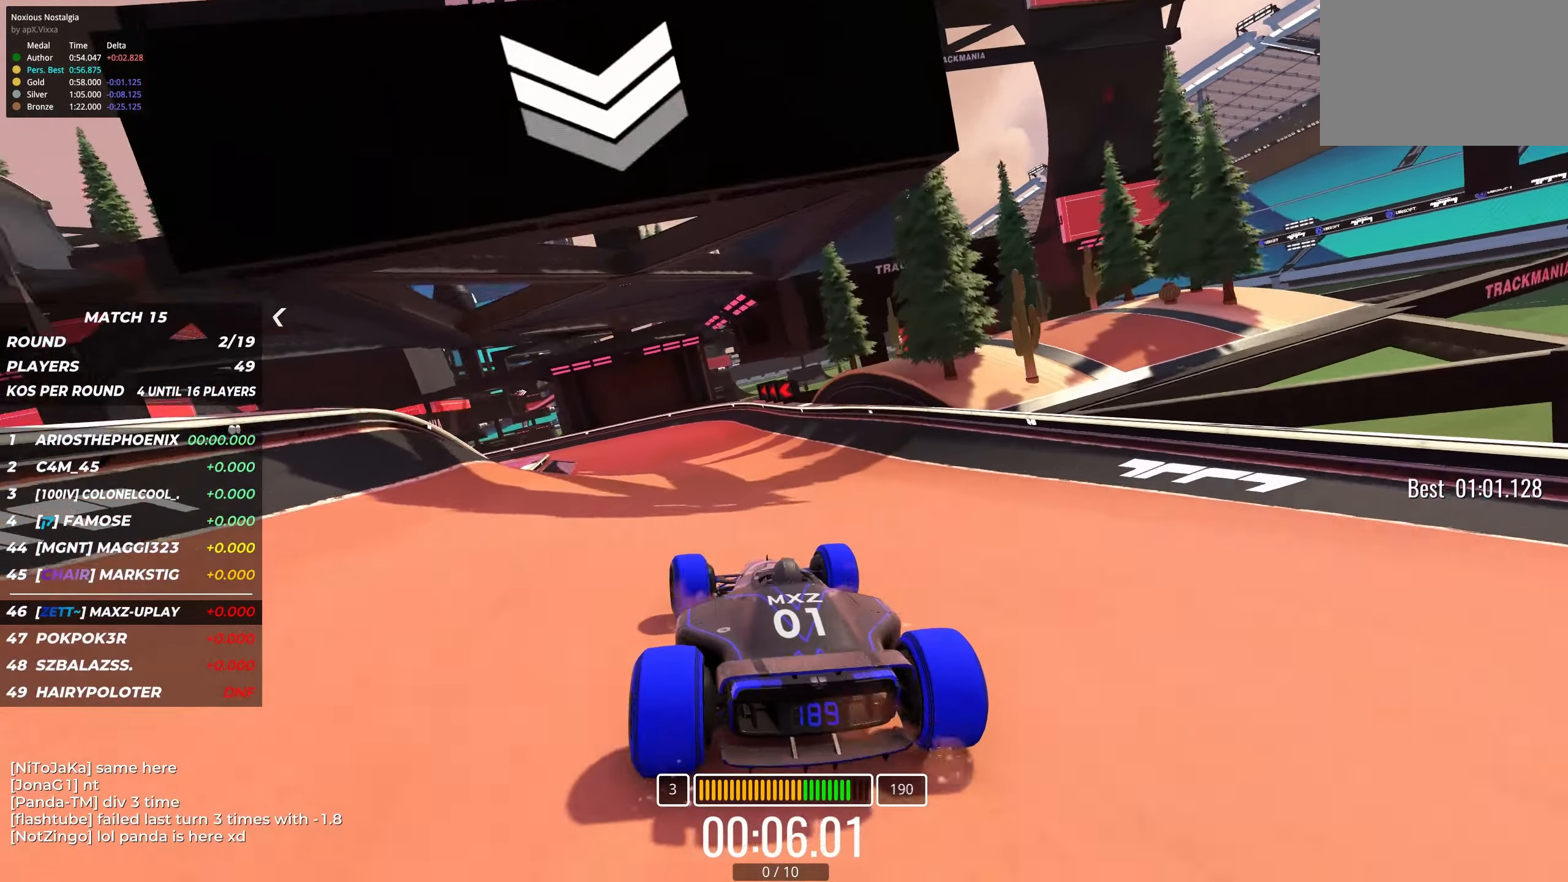
{"keys": ["left", "up"], "events": [[33, "left", "up"], [167, "left", "down"], [283, "left", "up"], [383, "left", "down"]]}
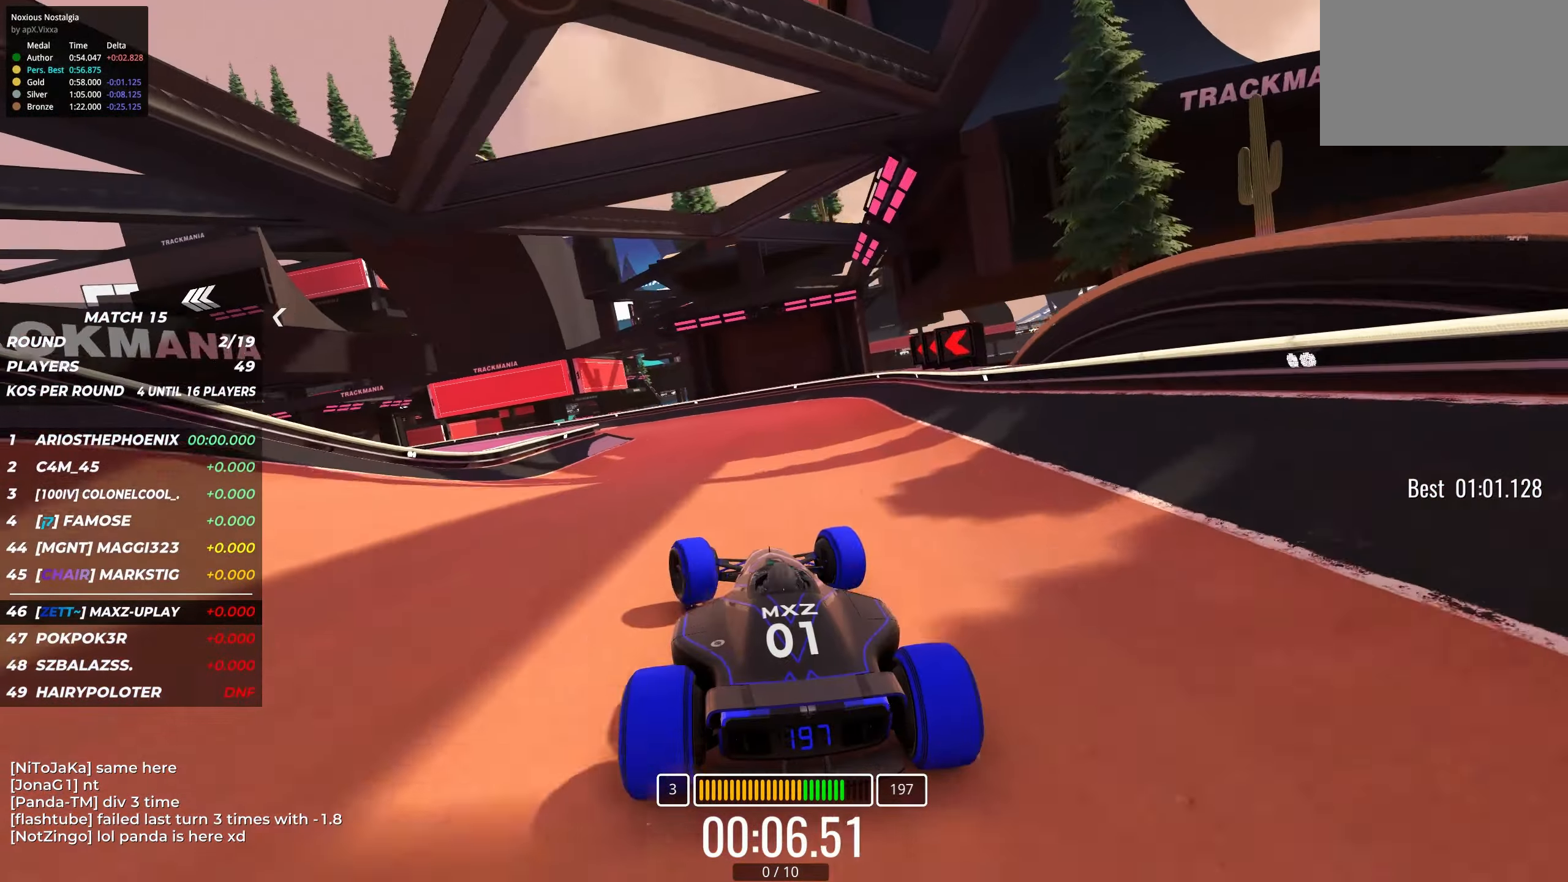
{"keys": ["left", "up"], "events": [[100, "left", "up"], [200, "left", "down"]]}
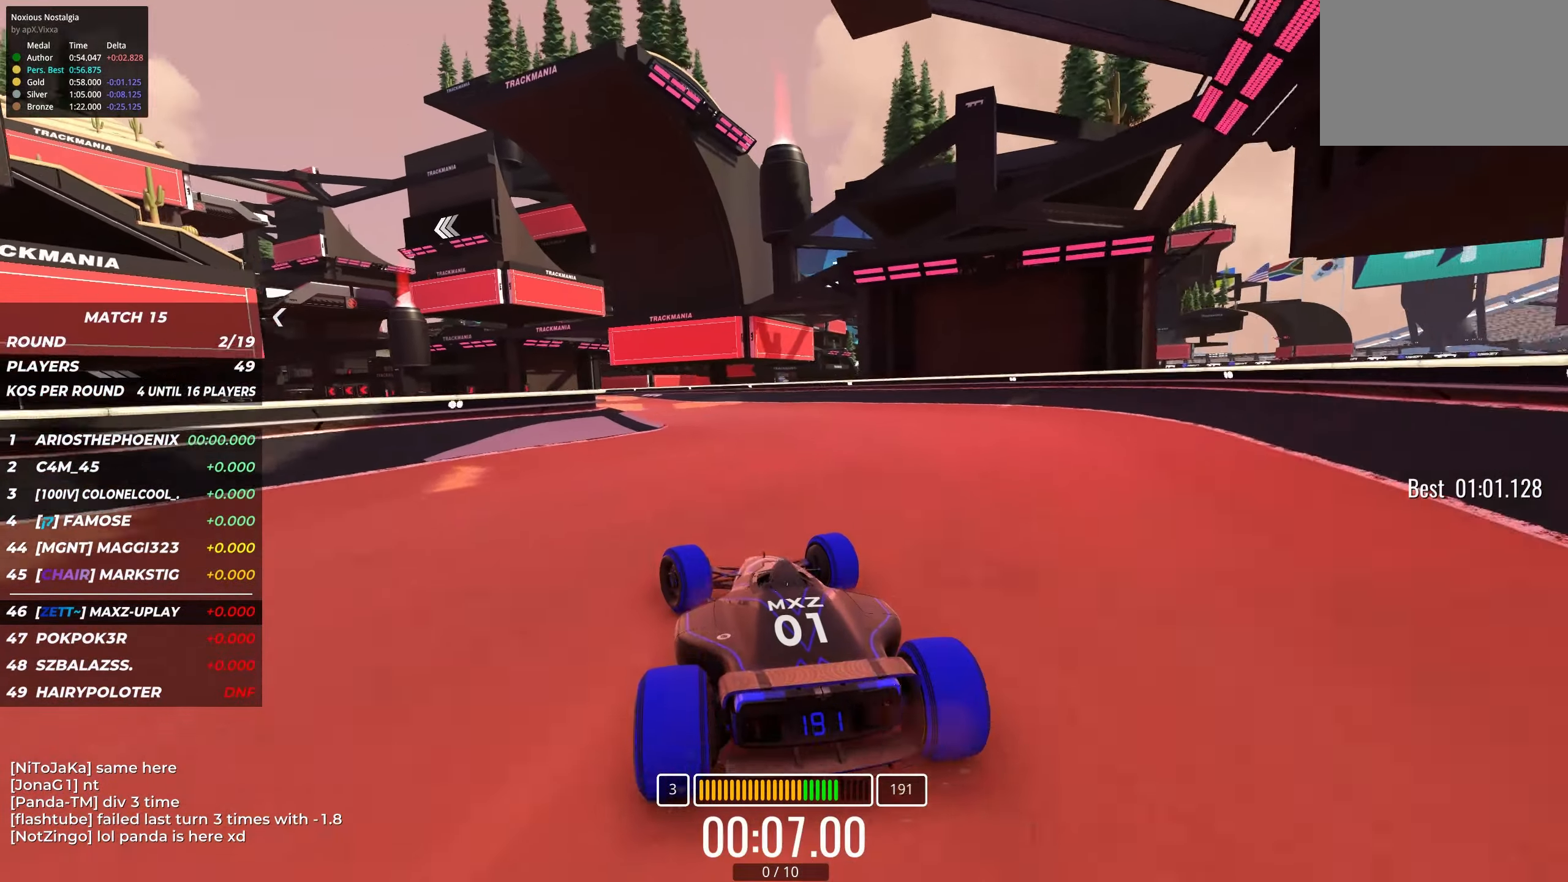
{"keys": ["up"], "events": [[133, "left", "up"], [250, "left", "down"], [333, "left", "up"]]}
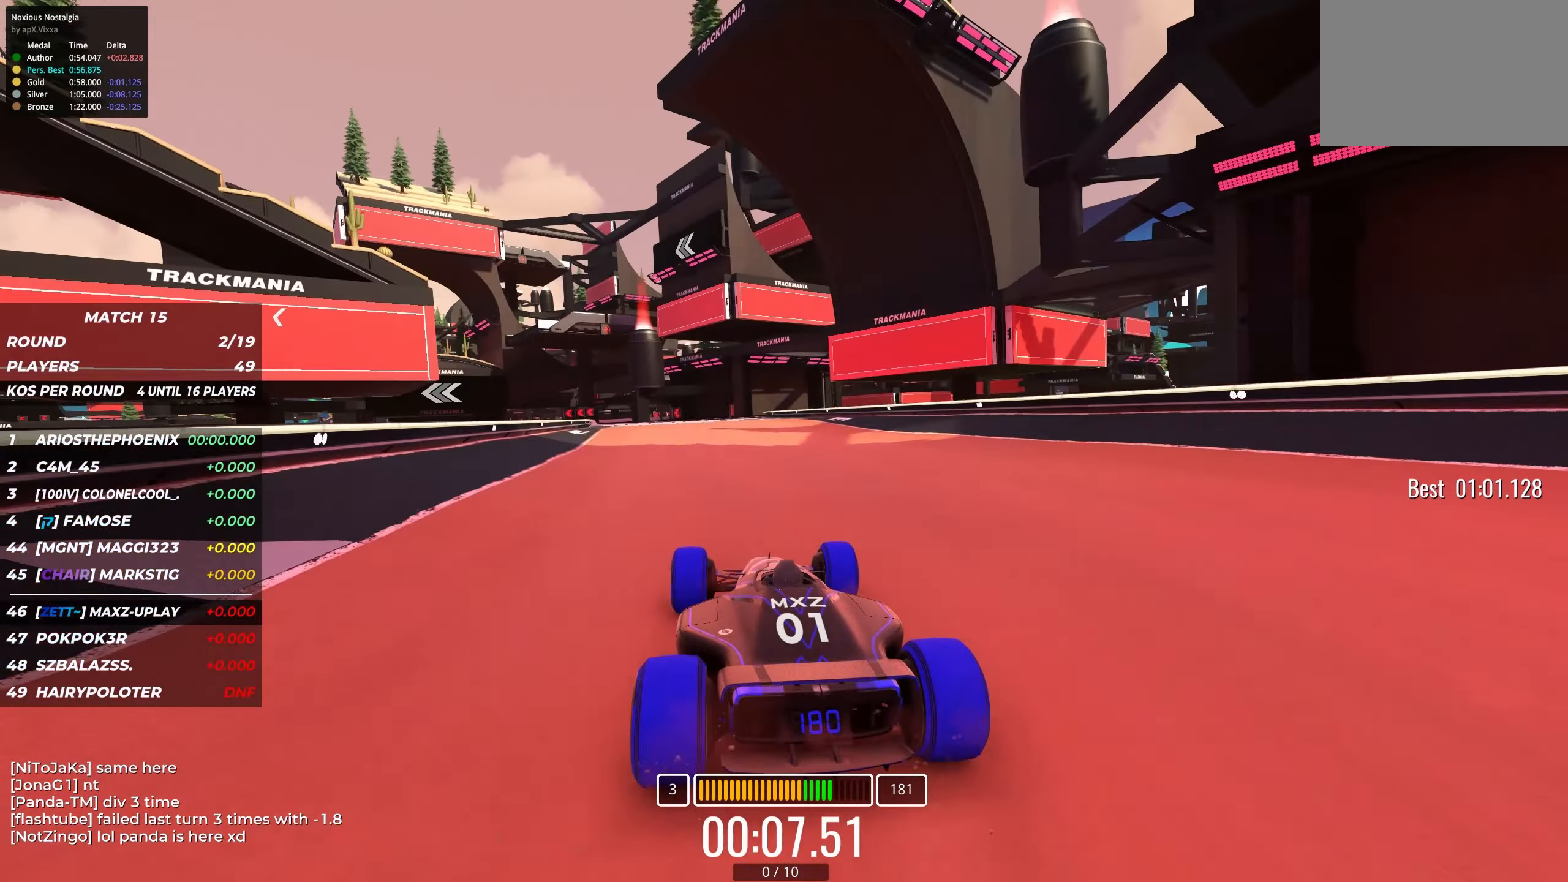
{"keys": ["left", "up"], "events": [[433, "left", "down"]]}
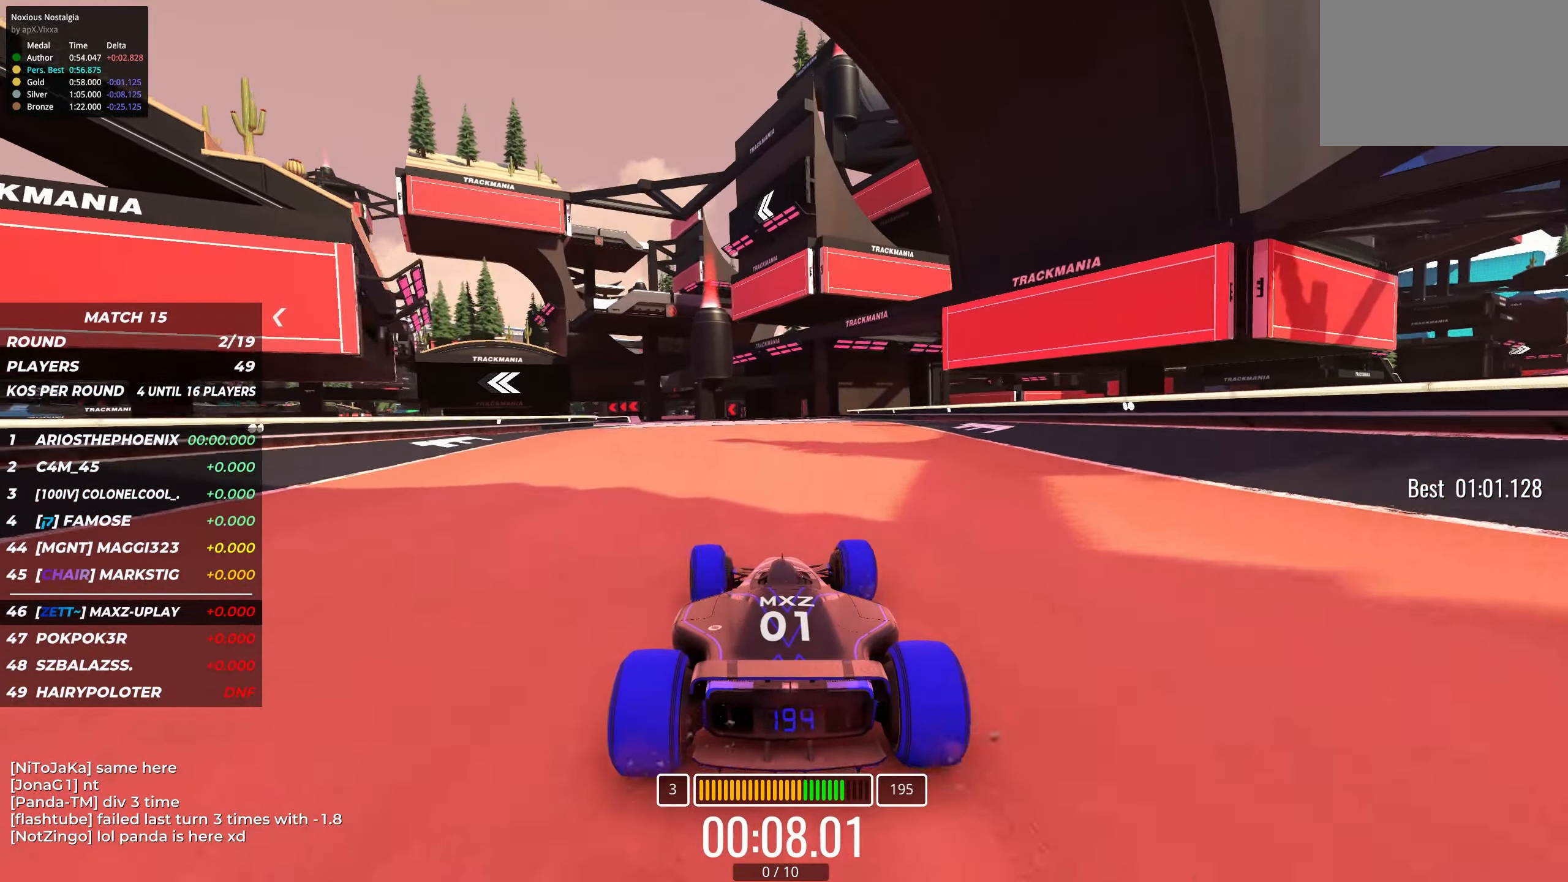
{"keys": ["up"], "events": [[33, "left", "up"], [133, "left", "down"], [217, "left", "up"], [317, "left", "down"], [483, "left", "up"]]}
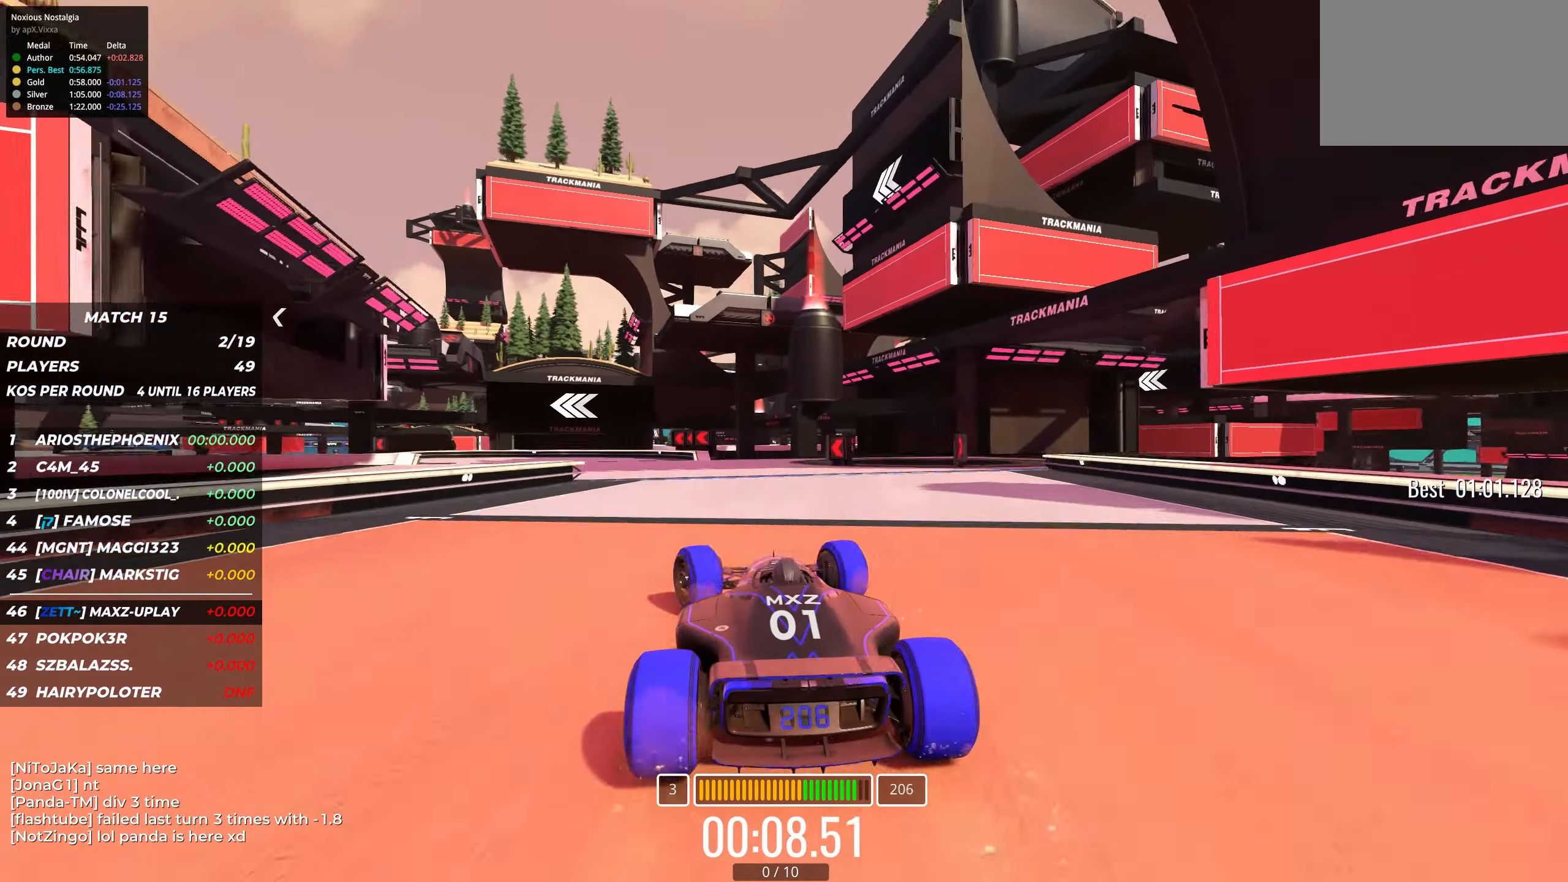
{"keys": ["left", "up"], "events": [[67, "left", "down"], [166, "left", "up"], [249, "left", "down"]]}